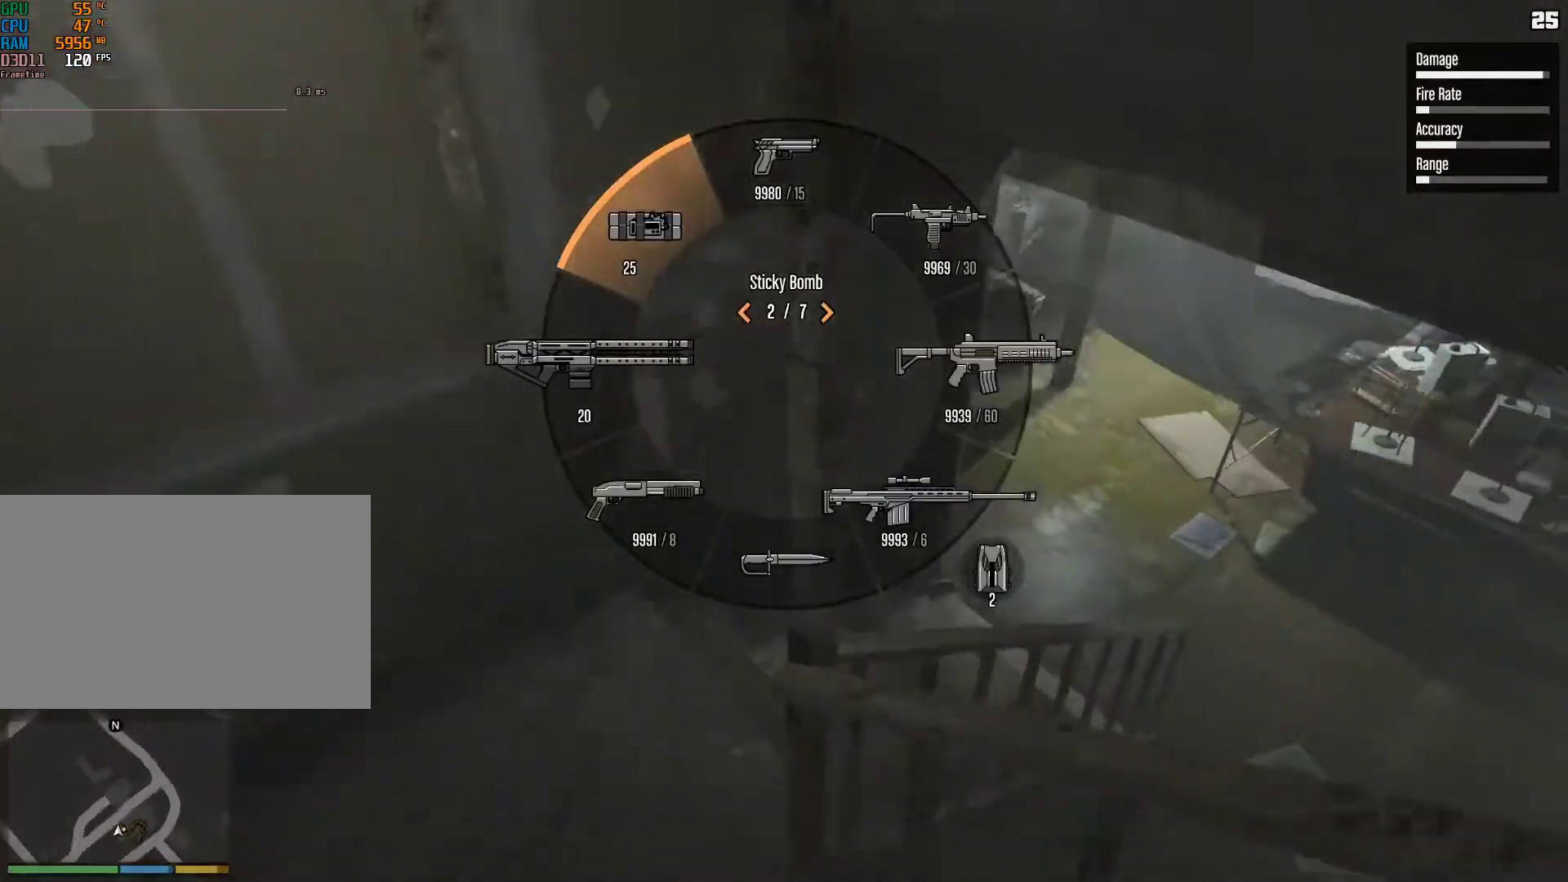
Gameplay with keyboard and mouse; each line is a JSON object with the keys and mouse buttons held at the frame after it. "events" lists presses ("down") and releases ("up") of "1", "2", "3", "4", "5", "6", "7", "8", "a", "backspace", "c", "caps_lock", "ctrl", "d", "down", "e", "escape", "f", "g", "left", "num4", "num5", "num6", "p", "q", "r", "return", "right", "s", "shift", "space", "tab", "up", "v", "w", "mouse_left", "mouse_middle", "mouse_right", "mouse_mb4", "mouse_mb5", "mouse_wheel_up" and "mouse_wheel_down" between this image and that frame as [ms after this image, input, new state], when the widget could be followed in between. "mouse_left", "mouse_middle", "mouse_right", "mouse_mb4", "mouse_mb5", "mouse_wheel_up", "mouse_wheel_down" = the "left", "middle", "right", "mb4", "mb5", "wheel_up", "wheel_down" buttons of the "mouse" list. No other keys are recorded. Not read: mouse_move.
{"keys": [], "mouse": ["right"], "events": [[317, "mouse_right", "down"]]}
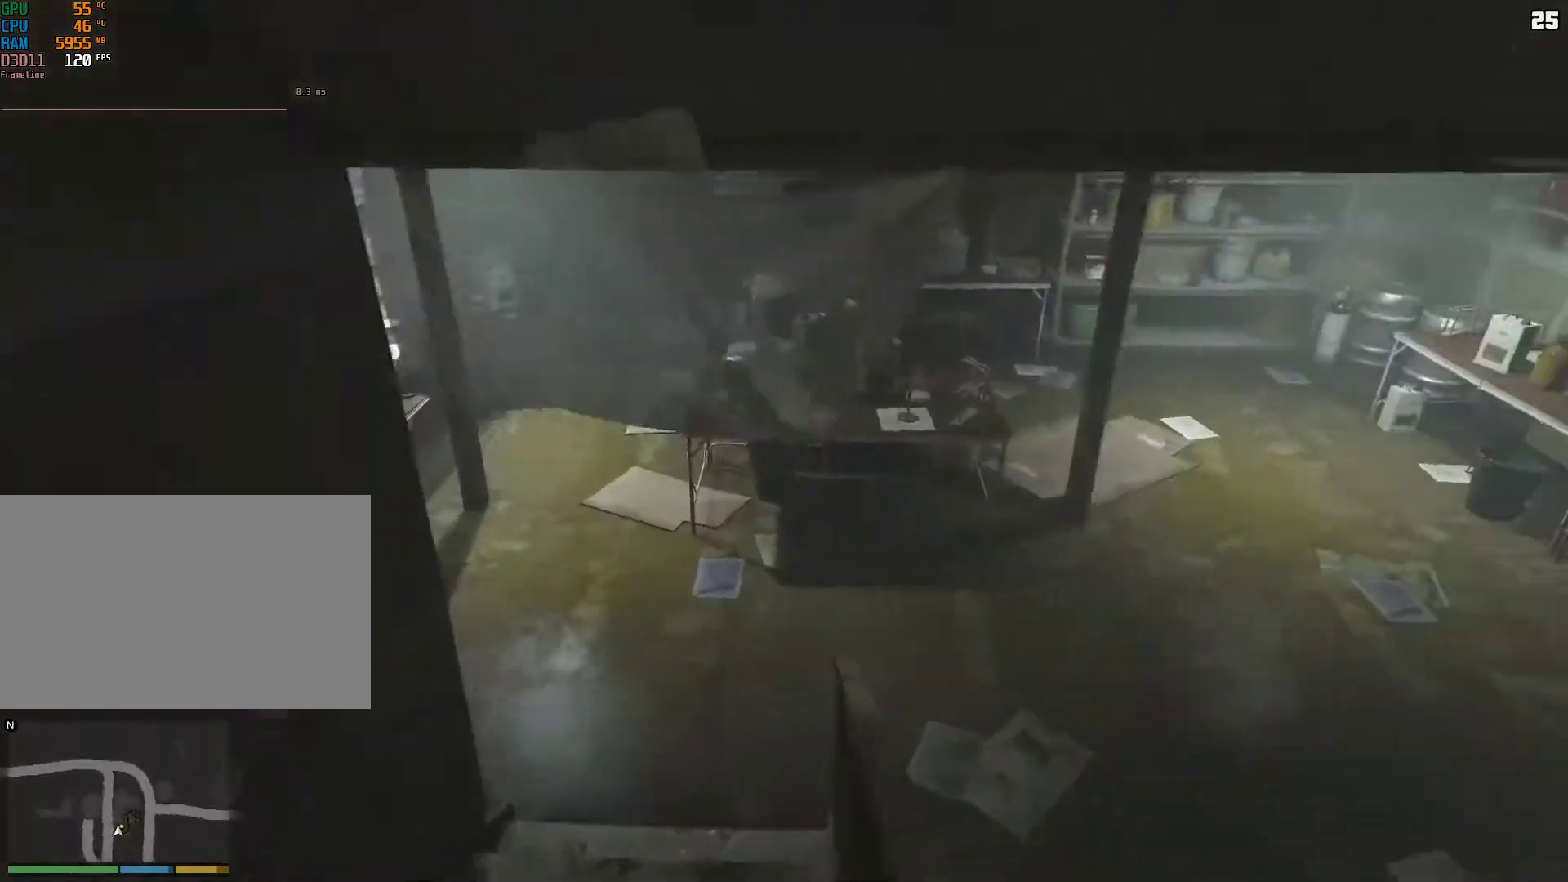
{"keys": [], "mouse": ["right"], "events": []}
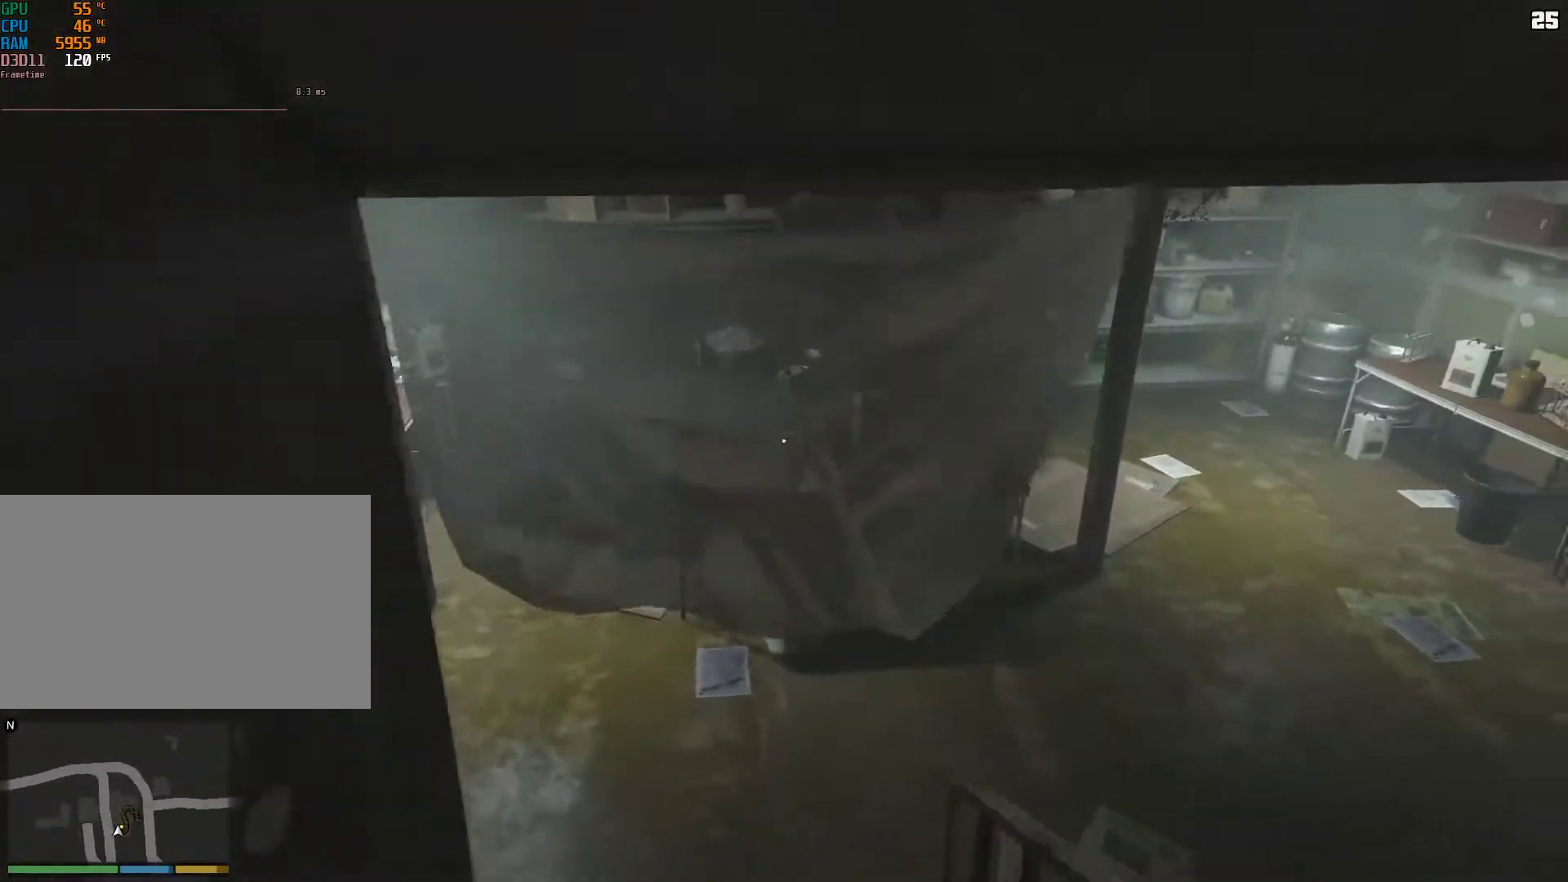
{"keys": [], "mouse": ["right"], "events": [[17, "mouse_left", "down"], [117, "mouse_left", "up"]]}
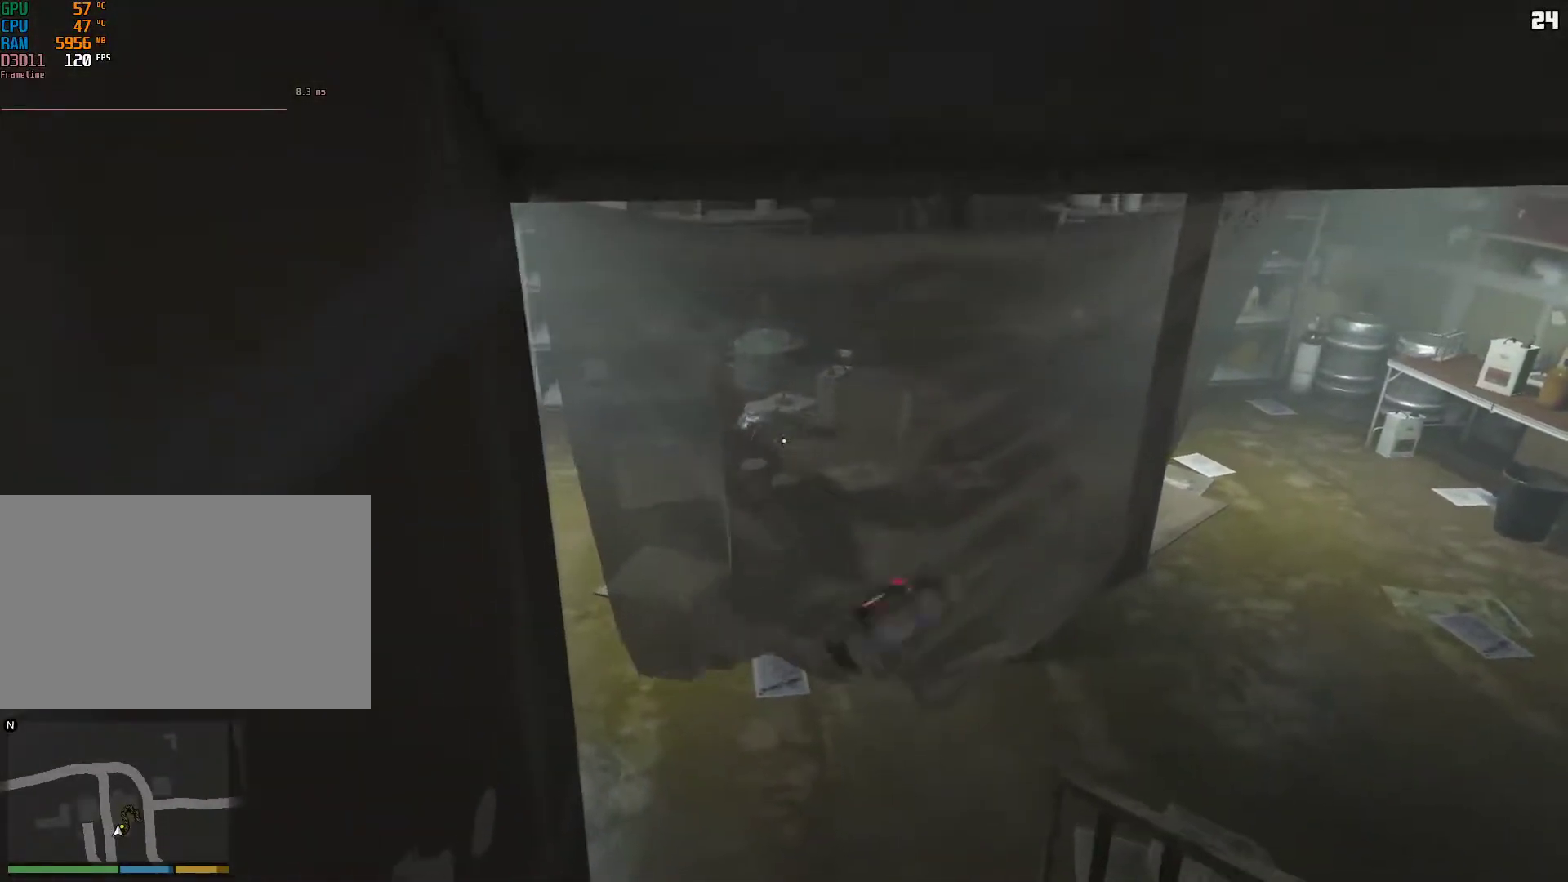
{"keys": [], "mouse": [], "events": [[417, "mouse_right", "up"]]}